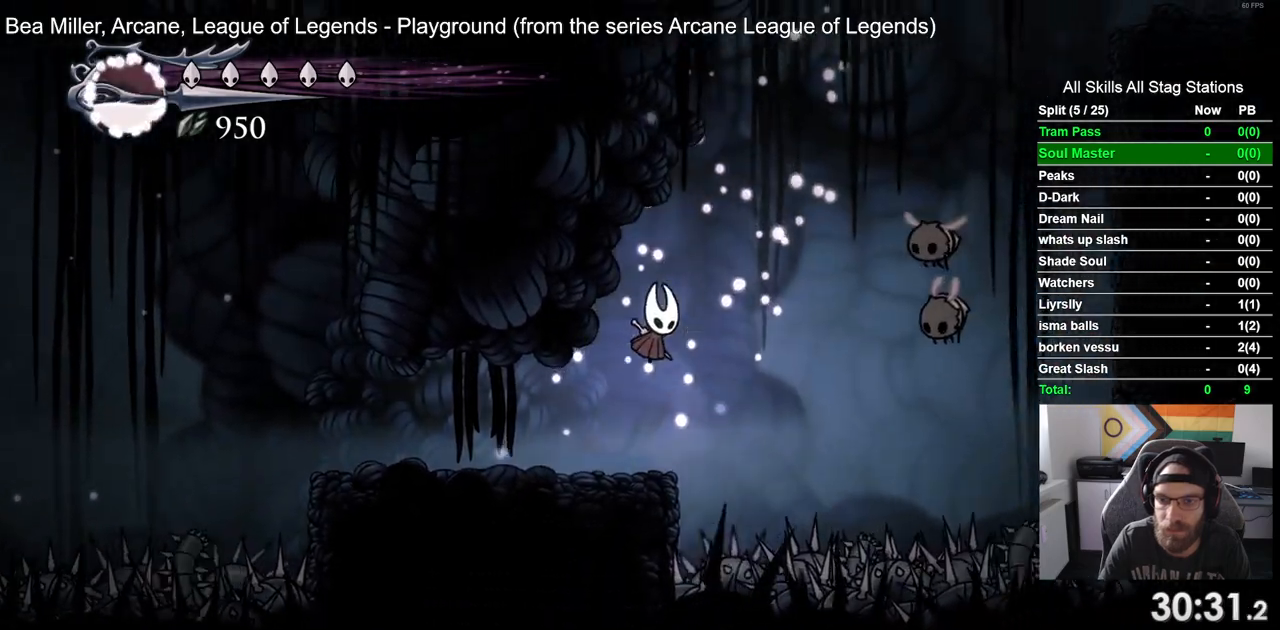
Gameplay with a controller (PlayStation layout); each line is a JSON object with the inputs held at the frame after it. "events" lists button and stick changes between this image and that frame as [ms after this image, input, new state], when the widget could be followed in between. Not read: R1.
{"buttons": [], "left_stick": "center", "right_stick": "center"}
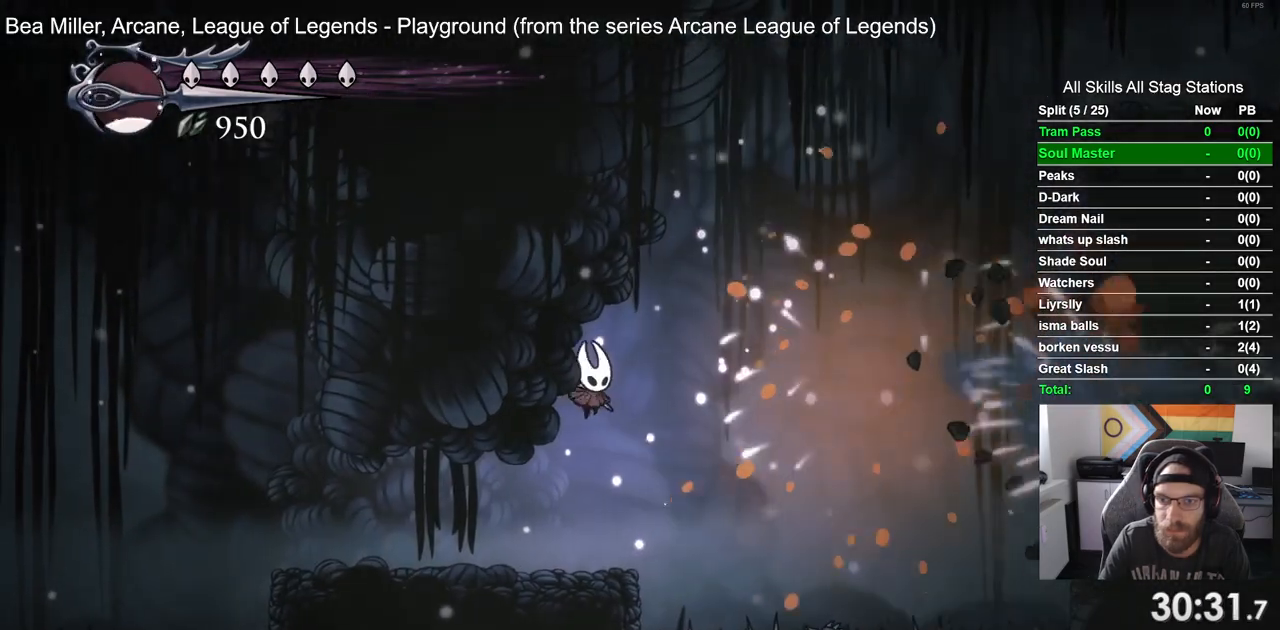
{"buttons": ["CROSS", "DPAD_RIGHT"], "left_stick": "center", "right_stick": "center", "events": [[333, "DPAD_RIGHT", "down"], [467, "CROSS", "down"]]}
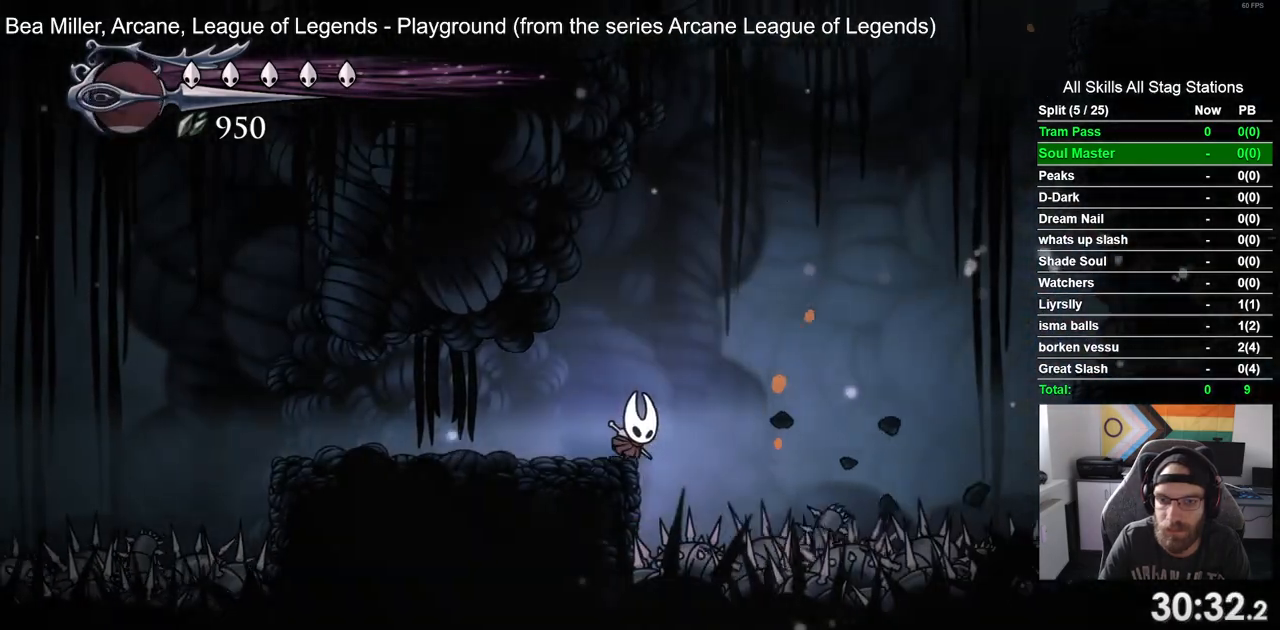
{"buttons": ["CROSS", "R2", "DPAD_RIGHT"], "left_stick": "center", "right_stick": "center", "events": [[500, "R2", "down"]]}
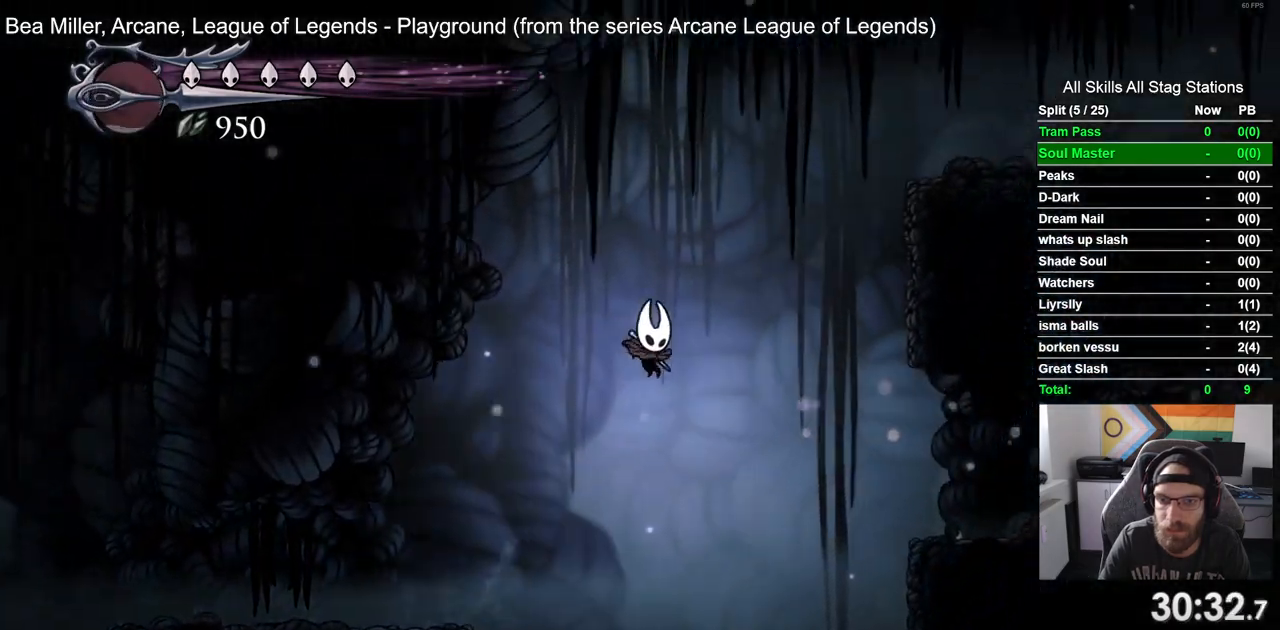
{"buttons": ["CROSS", "DPAD_RIGHT"], "left_stick": "center", "right_stick": "center", "events": [[267, "CROSS", "up"], [267, "R2", "up"], [333, "CROSS", "down"]]}
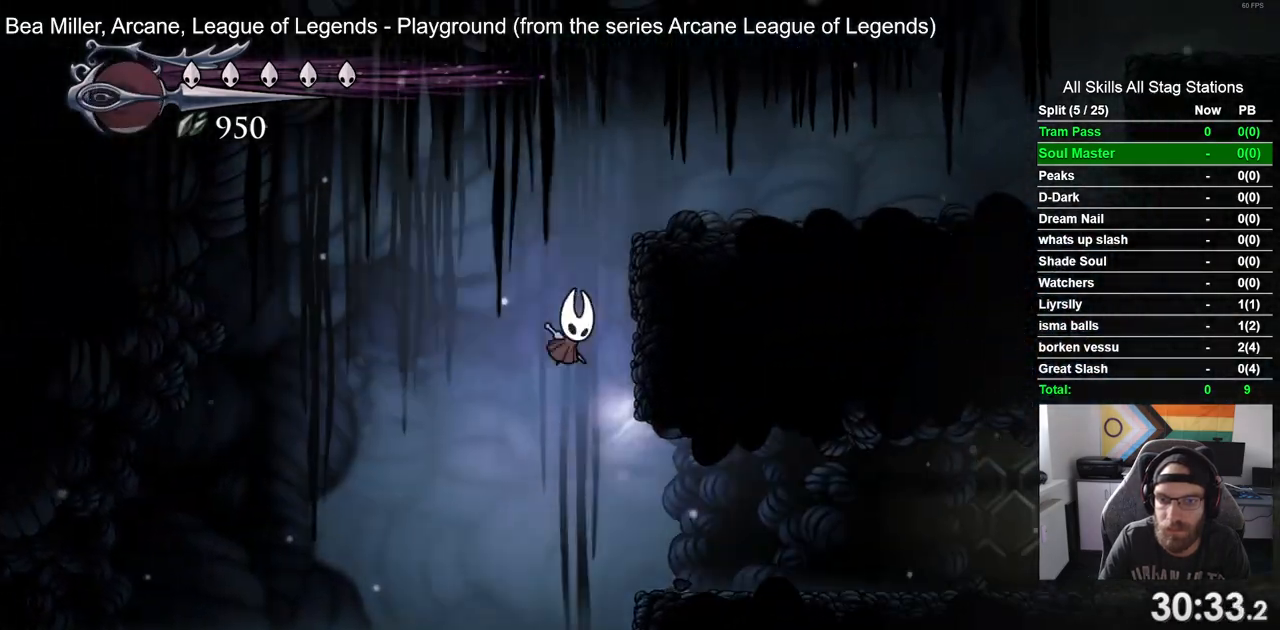
{"buttons": ["DPAD_RIGHT"], "left_stick": "center", "right_stick": "center", "events": [[400, "CROSS", "up"]]}
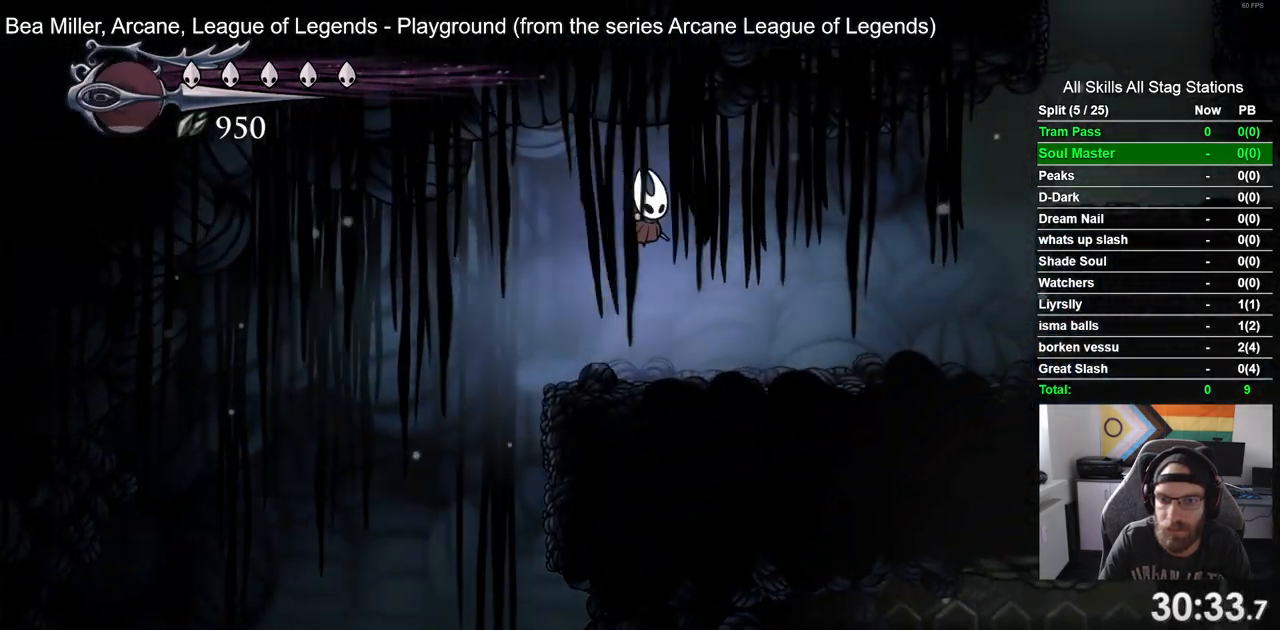
{"buttons": ["CROSS", "DPAD_RIGHT"], "left_stick": "center", "right_stick": "center", "events": [[300, "CROSS", "down"]]}
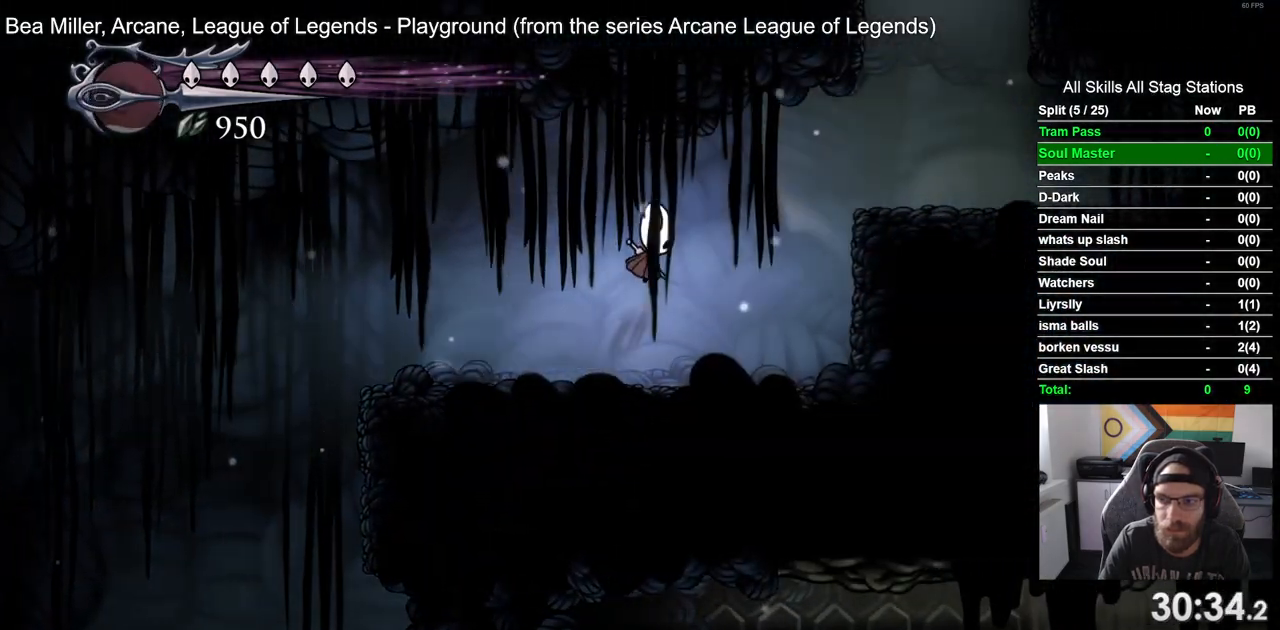
{"buttons": [], "left_stick": "center", "right_stick": "center", "events": [[100, "R2", "down"], [300, "R2", "up"], [400, "CROSS", "up"], [433, "DPAD_RIGHT", "up"]]}
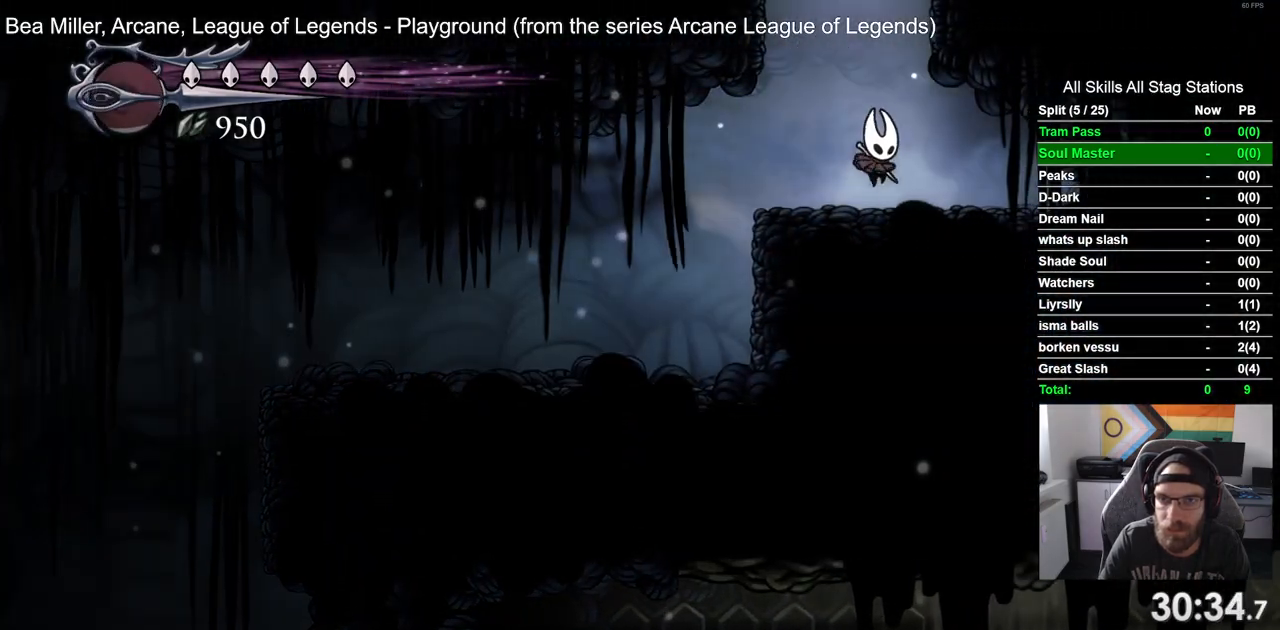
{"buttons": [], "left_stick": "center", "right_stick": "center", "events": [[33, "CROSS", "down"], [67, "DPAD_LEFT", "down"], [450, "DPAD_LEFT", "up"], [500, "CROSS", "up"]]}
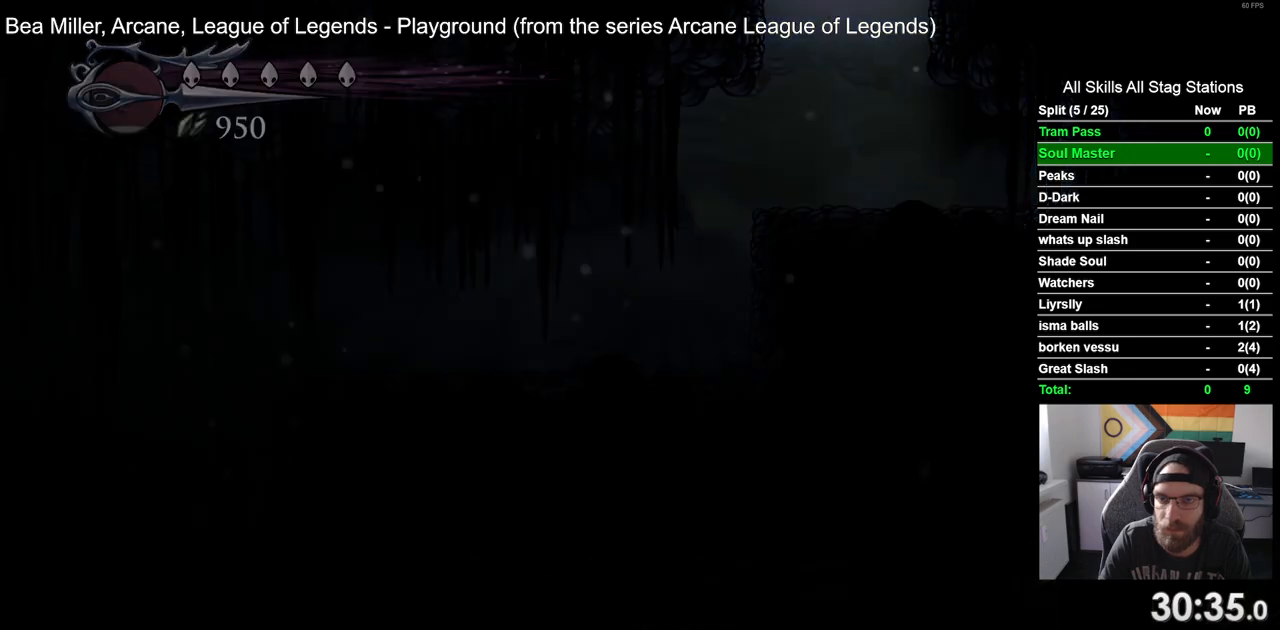
{"buttons": [], "left_stick": "center", "right_stick": "center", "events": []}
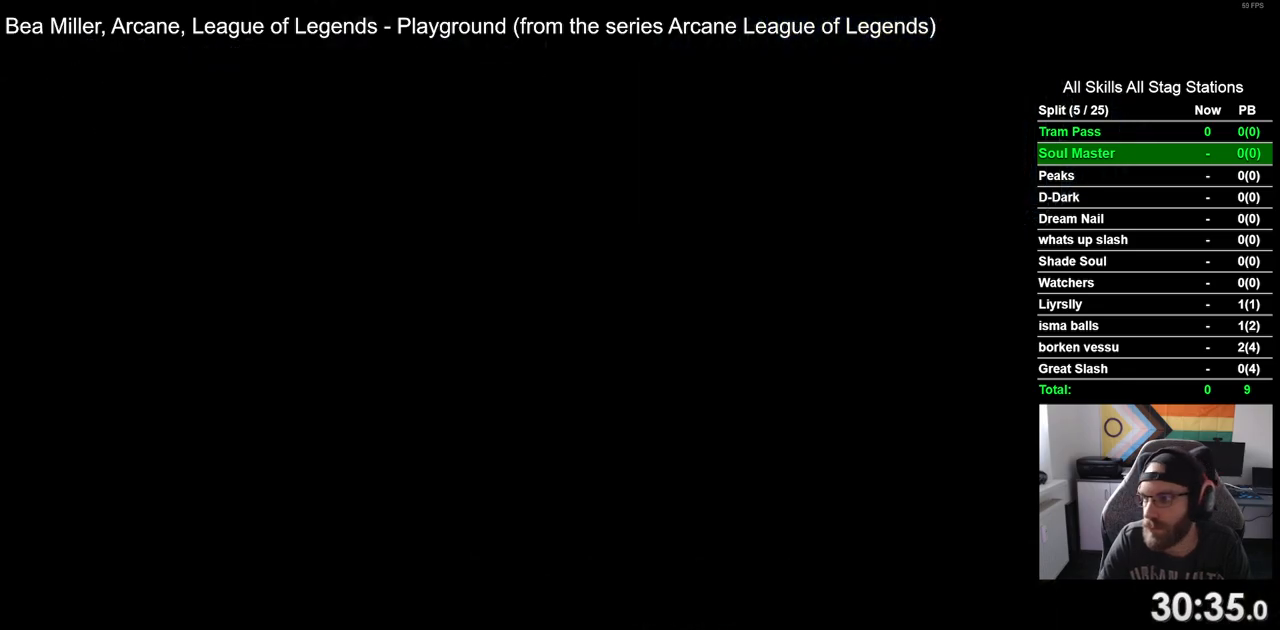
{"buttons": [], "left_stick": "center", "right_stick": "center", "events": [[67, "DPAD_LEFT", "down"], [200, "DPAD_LEFT", "up"]]}
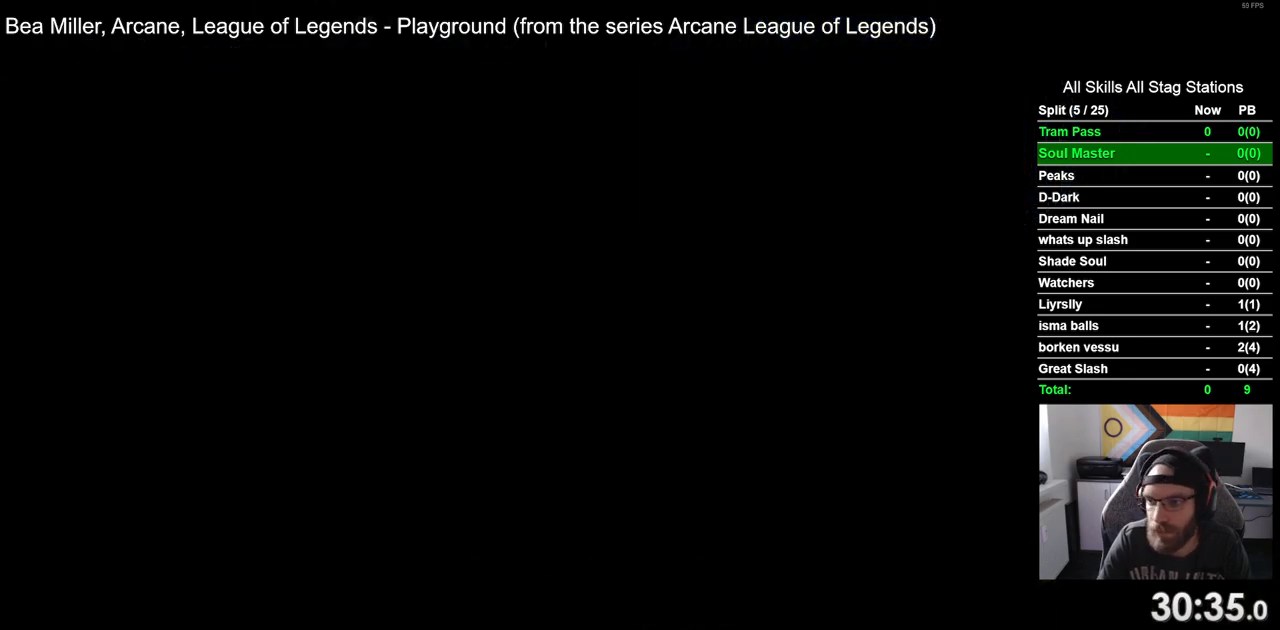
{"buttons": ["DPAD_LEFT"], "left_stick": "center", "right_stick": "center", "events": [[183, "DPAD_LEFT", "down"]]}
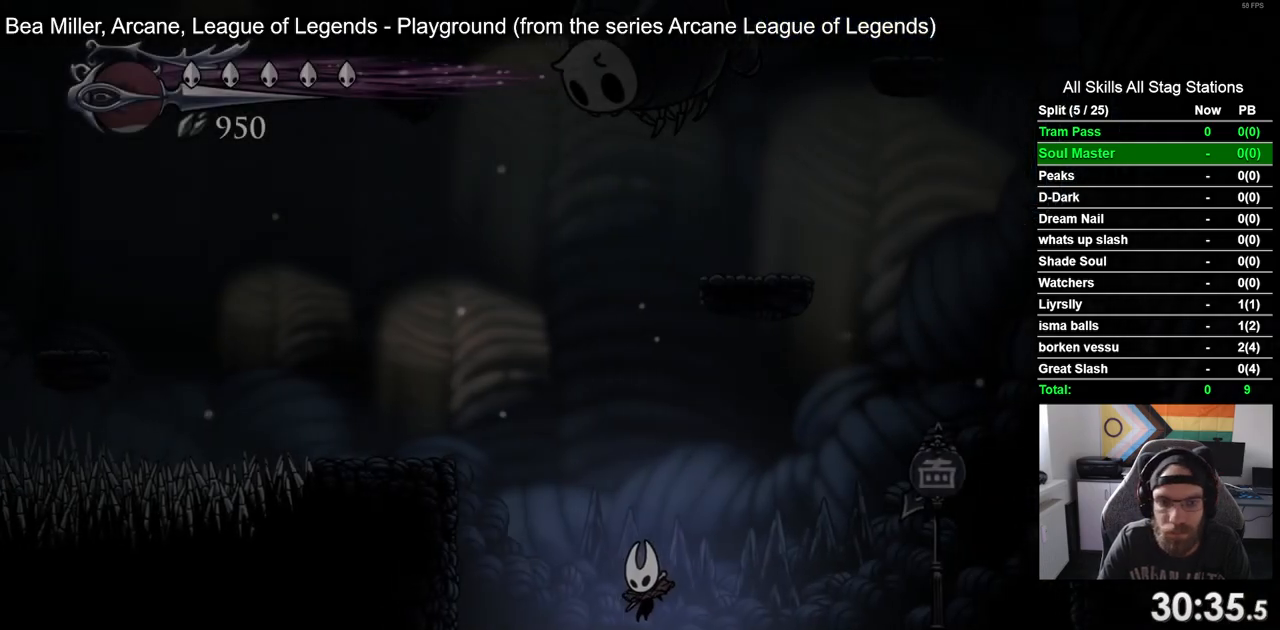
{"buttons": ["DPAD_LEFT"], "left_stick": "center", "right_stick": "center", "events": [[117, "CROSS", "down"], [483, "CROSS", "up"]]}
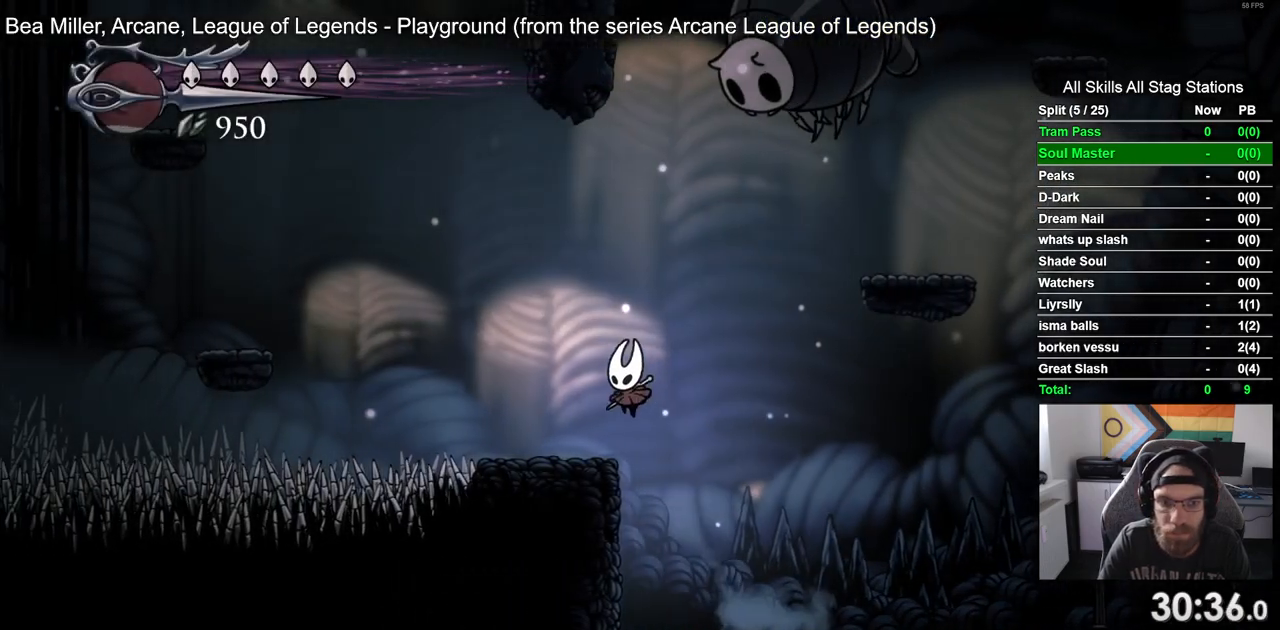
{"buttons": ["CROSS", "DPAD_LEFT"], "left_stick": "center", "right_stick": "center", "events": [[283, "CROSS", "down"]]}
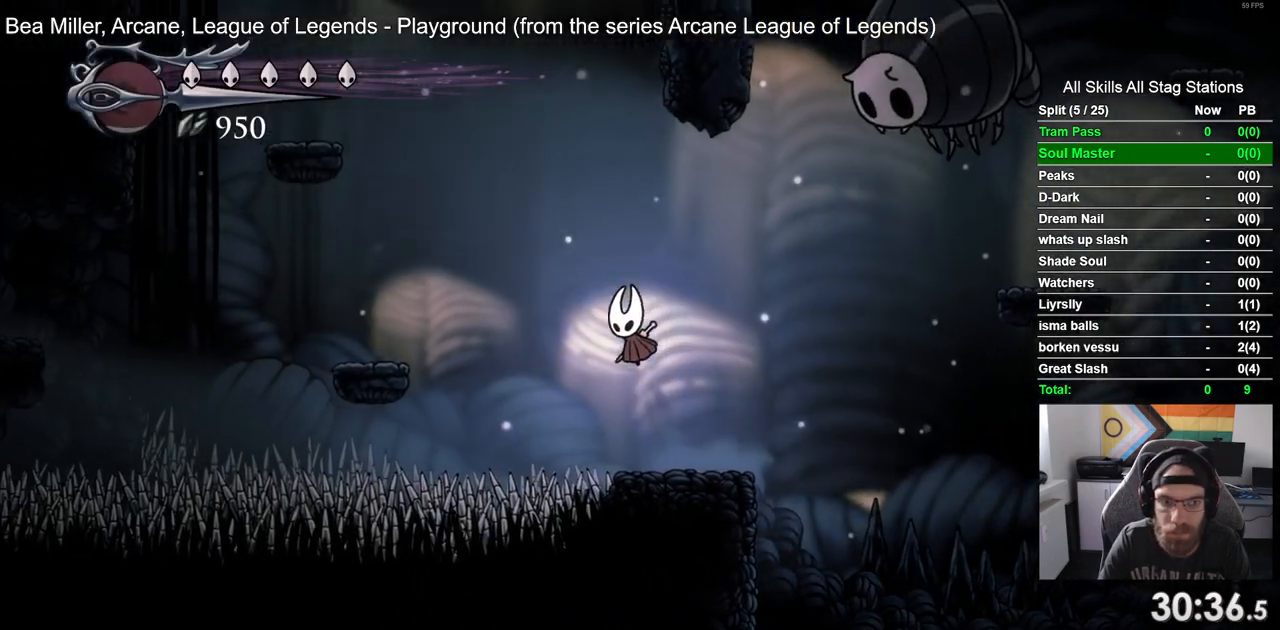
{"buttons": ["DPAD_LEFT"], "left_stick": "center", "right_stick": "center", "events": [[400, "CROSS", "up"]]}
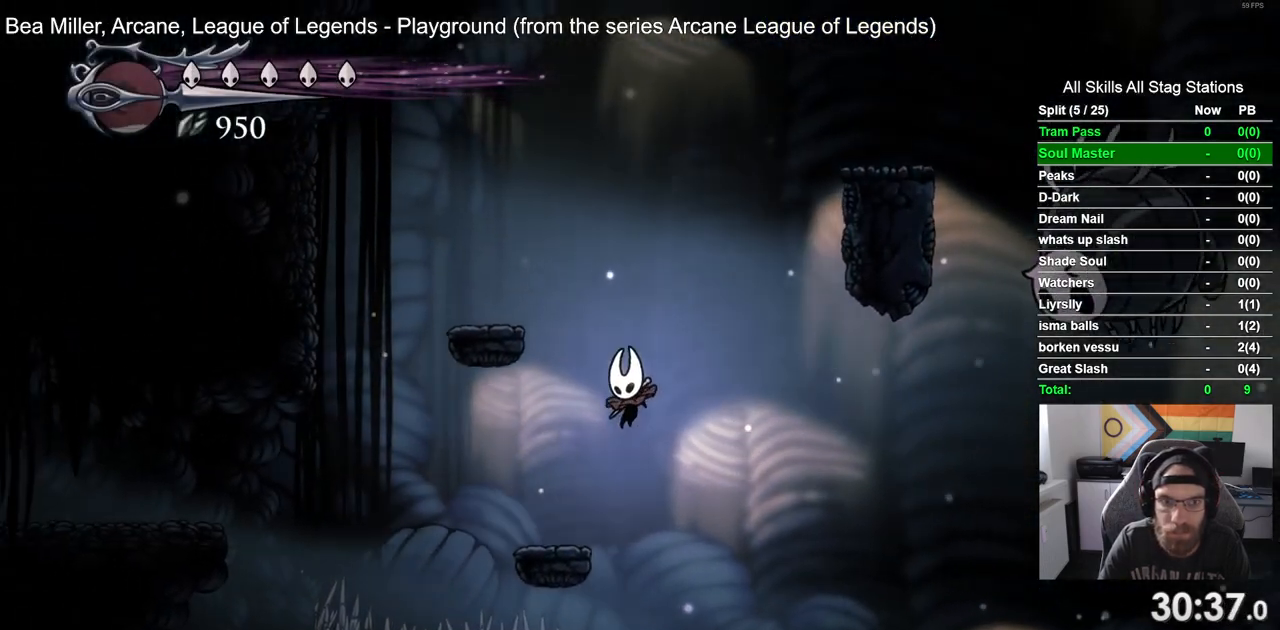
{"buttons": ["CROSS", "DPAD_LEFT"], "left_stick": "center", "right_stick": "center", "events": [[267, "CROSS", "down"]]}
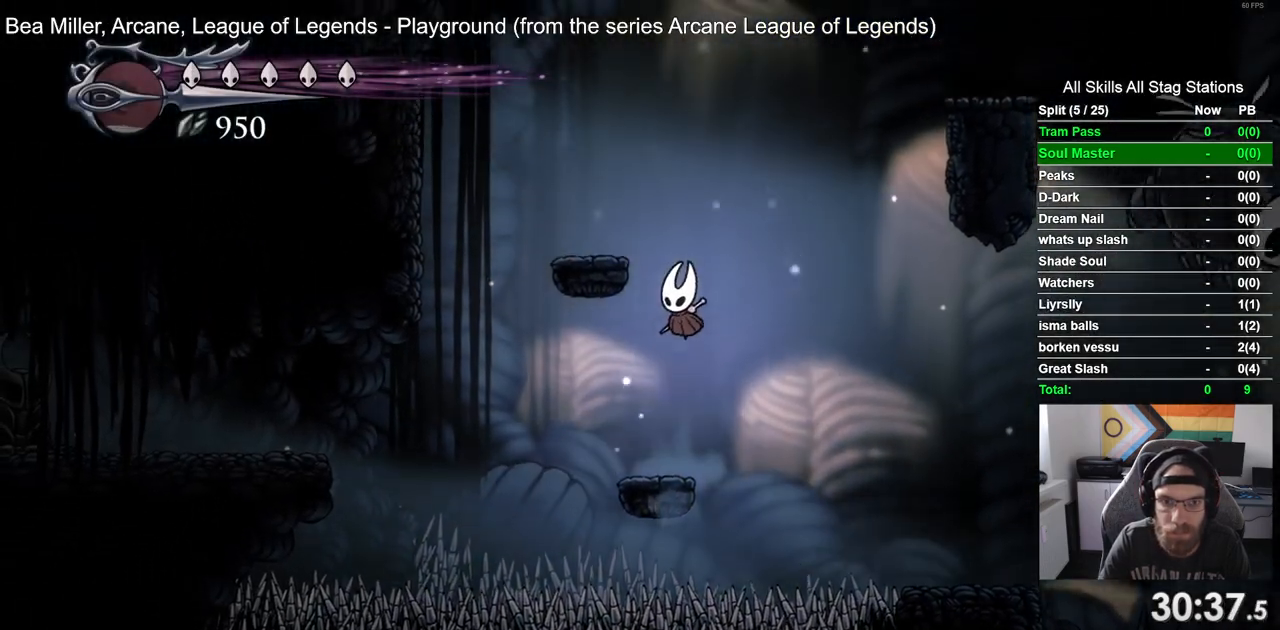
{"buttons": ["CROSS", "DPAD_RIGHT"], "left_stick": "center", "right_stick": "center", "events": [[400, "DPAD_LEFT", "up"], [500, "DPAD_RIGHT", "down"]]}
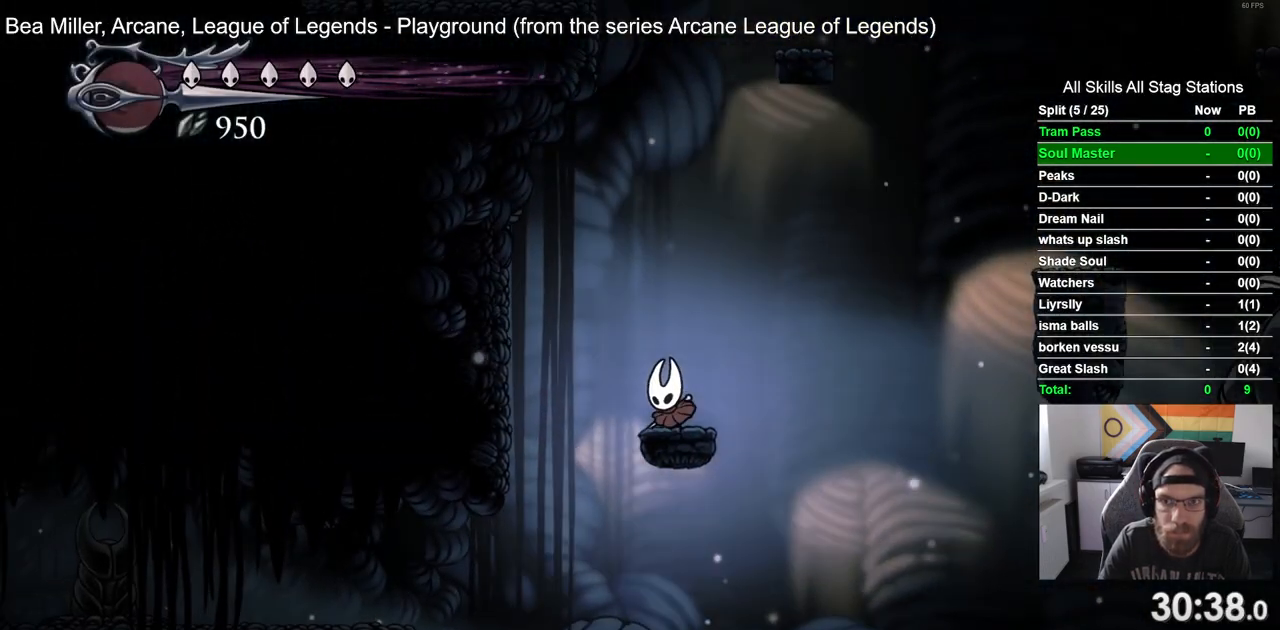
{"buttons": ["CROSS", "R2", "DPAD_RIGHT"], "left_stick": "center", "right_stick": "center", "events": [[317, "R2", "down"]]}
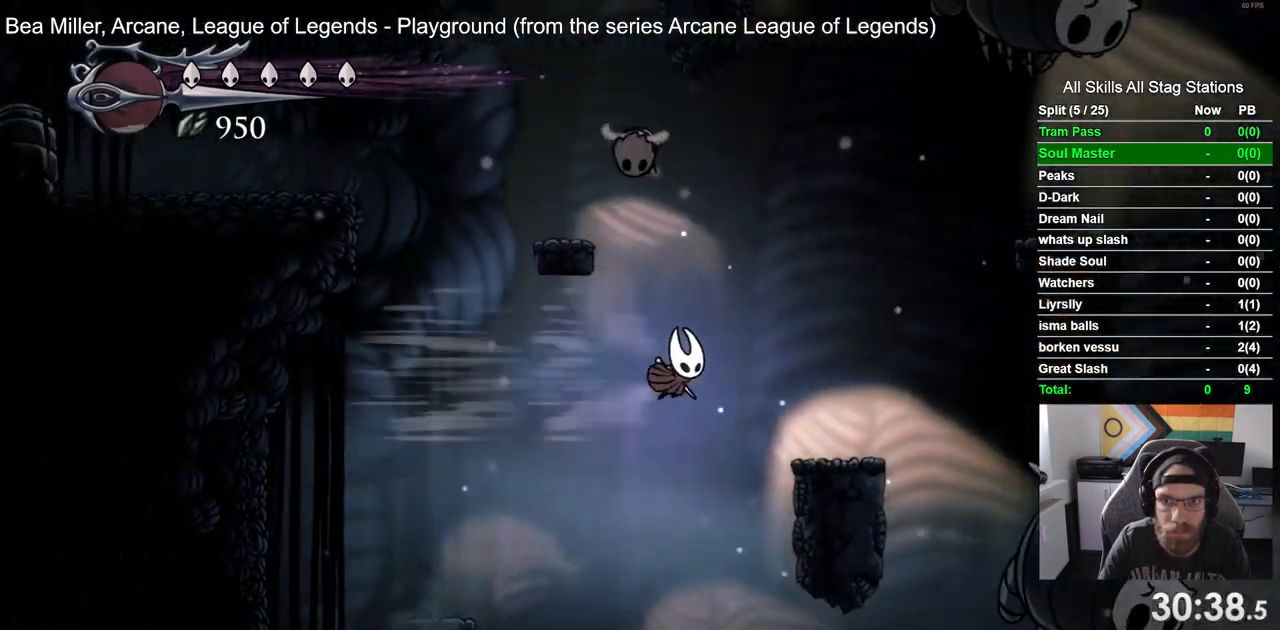
{"buttons": ["CROSS", "DPAD_LEFT"], "left_stick": "center", "right_stick": "center", "events": [[83, "CROSS", "up"], [83, "R2", "up"], [333, "DPAD_RIGHT", "up"], [417, "CROSS", "down"], [450, "DPAD_LEFT", "down"]]}